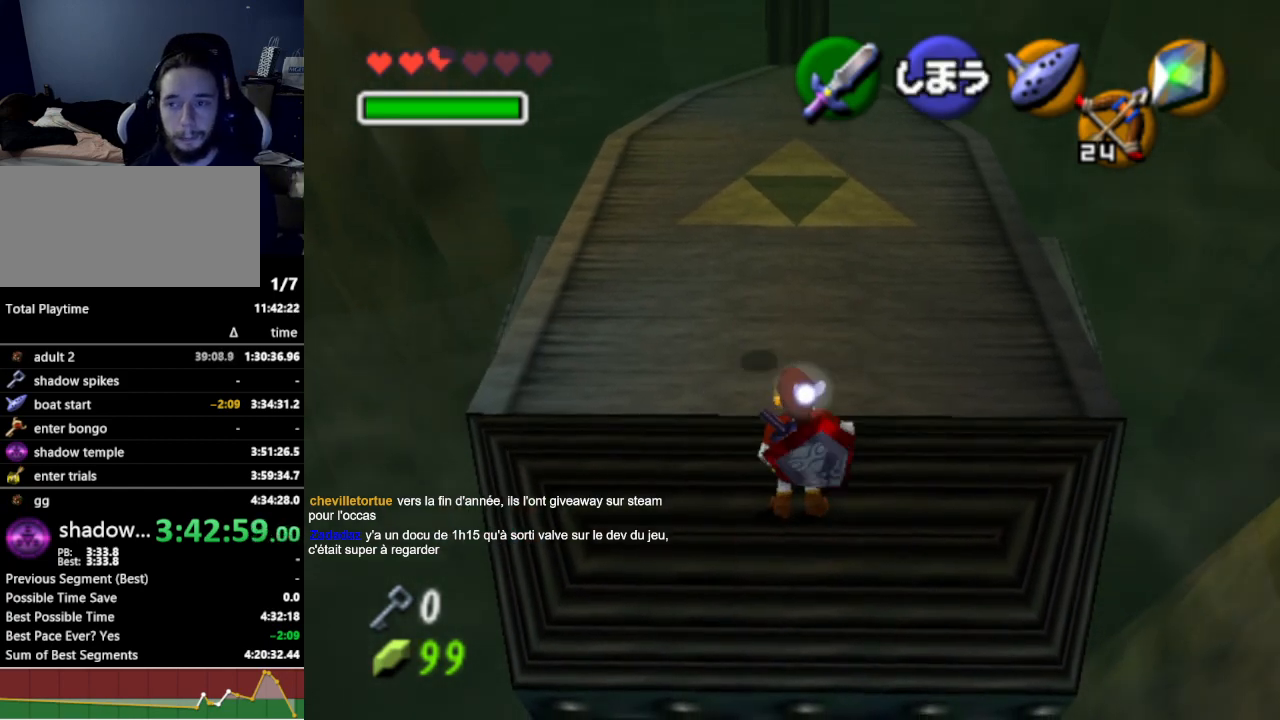
Gameplay with a controller (Nintendo layout); each line is a JSON object with the inputs held at the frame after it. "events" lists button and stick changes between this image and that frame as [ms after this image, input, new state], when the widget could be followed in between. Not read: L3 R3.
{"buttons": ["R1"], "left_stick": "center", "right_stick": "center", "events": [[33, "R1", "down"], [367, "L1", "down"], [467, "L1", "up"]]}
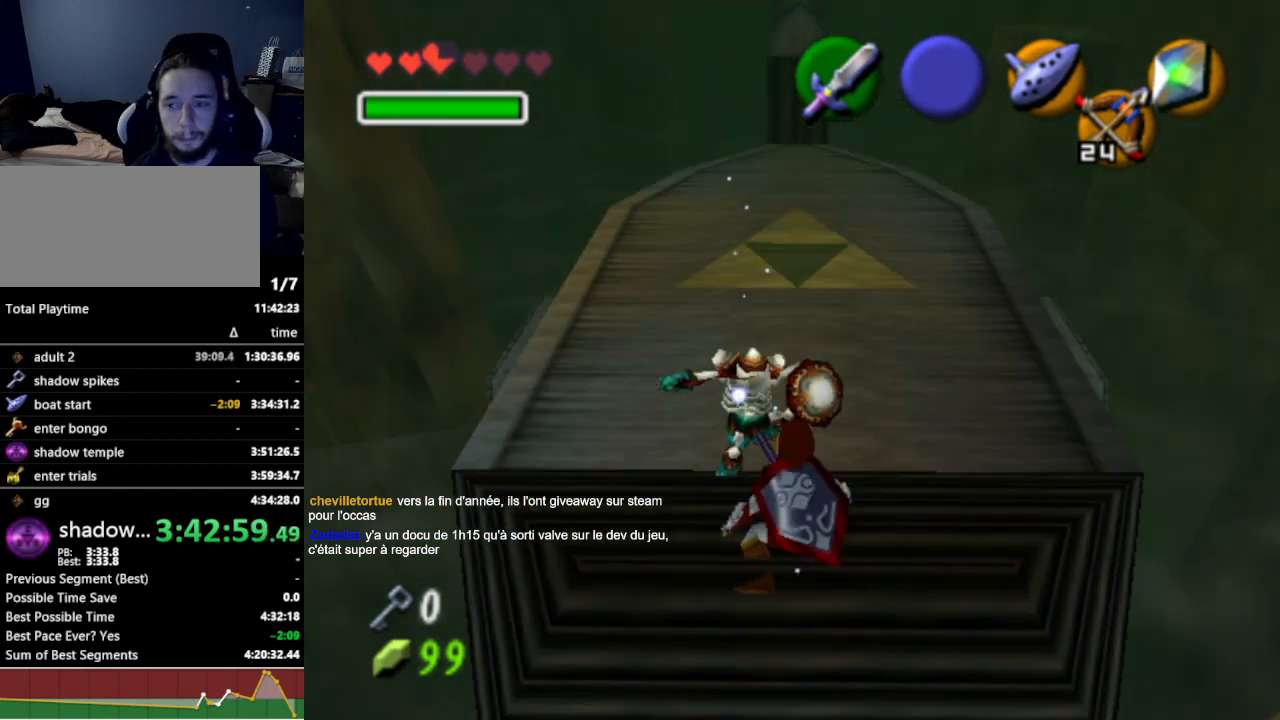
{"buttons": ["R1"], "left_stick": "center", "right_stick": "center", "events": [[33, "L1", "down"], [133, "L1", "up"], [200, "L1", "down"], [300, "L1", "up"], [400, "L1", "down"], [500, "L1", "up"]]}
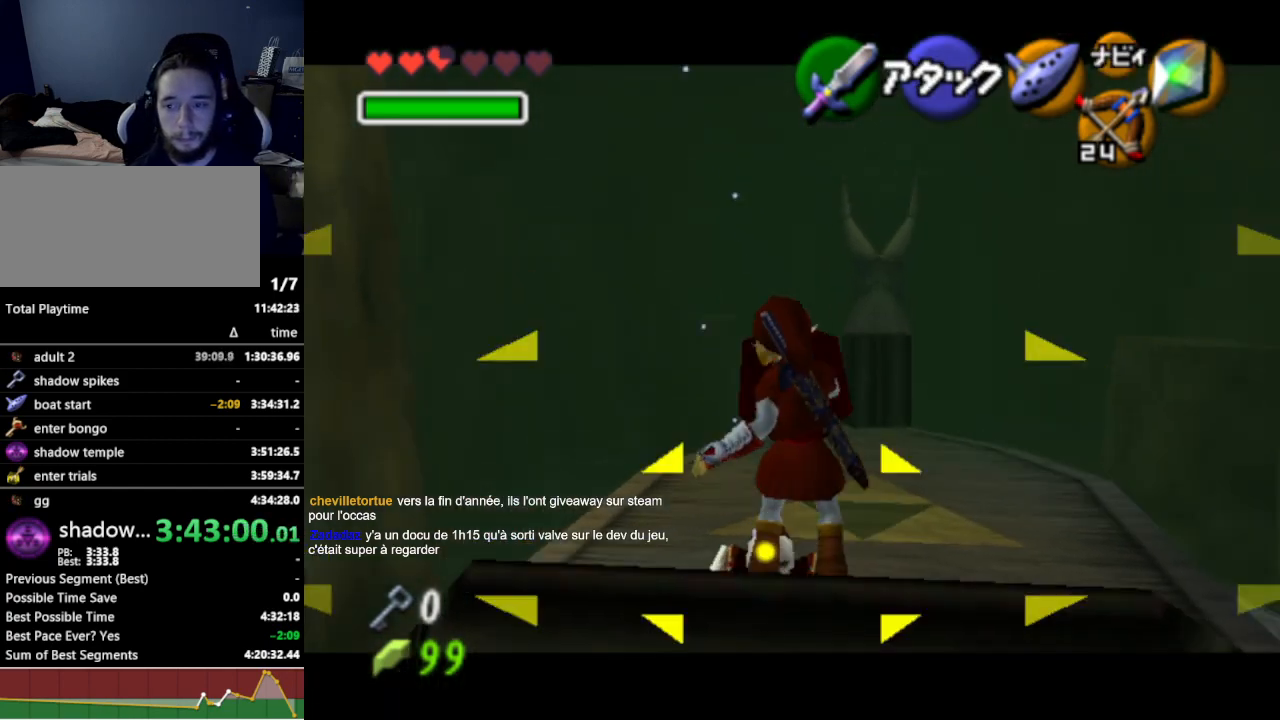
{"buttons": ["R1"], "left_stick": "center", "right_stick": "center", "events": [[33, "L1", "down"], [133, "L1", "up"], [200, "L1", "down"], [333, "L1", "up"], [400, "L1", "down"], [467, "L1", "up"]]}
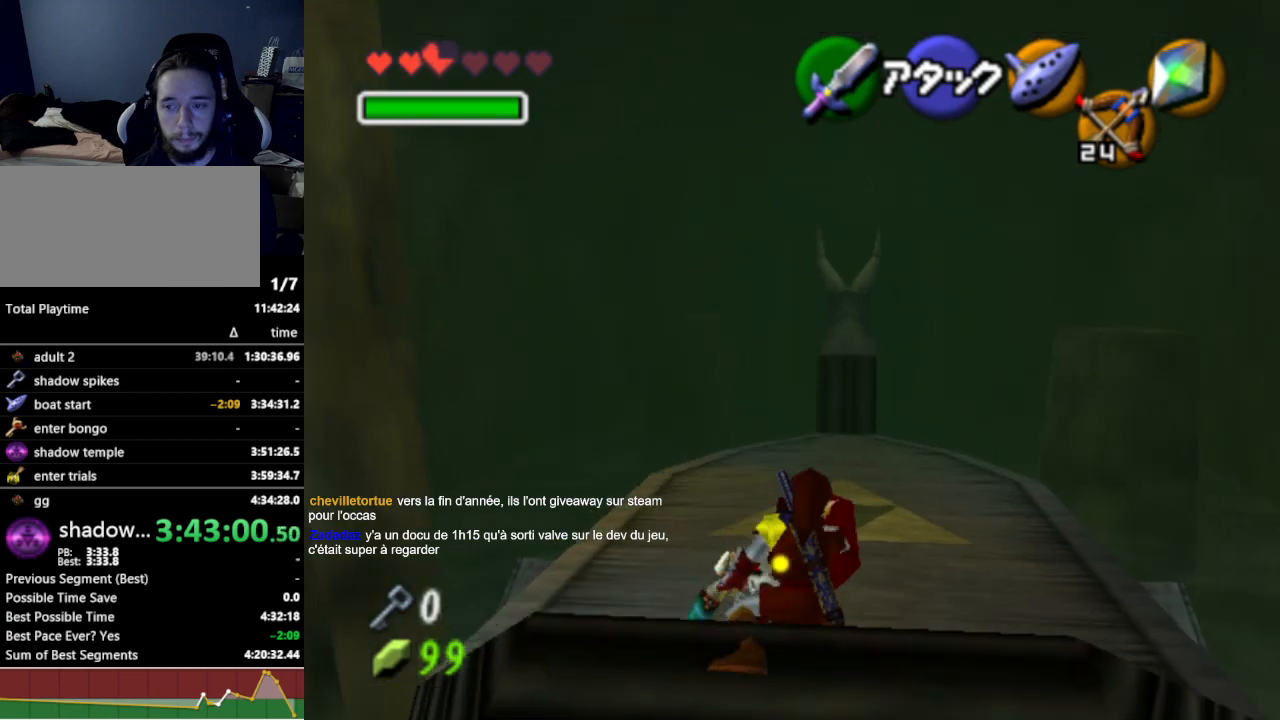
{"buttons": ["R1"], "left_stick": "center", "right_stick": "center", "events": [[67, "L1", "down"], [167, "L1", "up"], [233, "L1", "down"], [300, "L1", "up"], [400, "L1", "down"], [500, "L1", "up"]]}
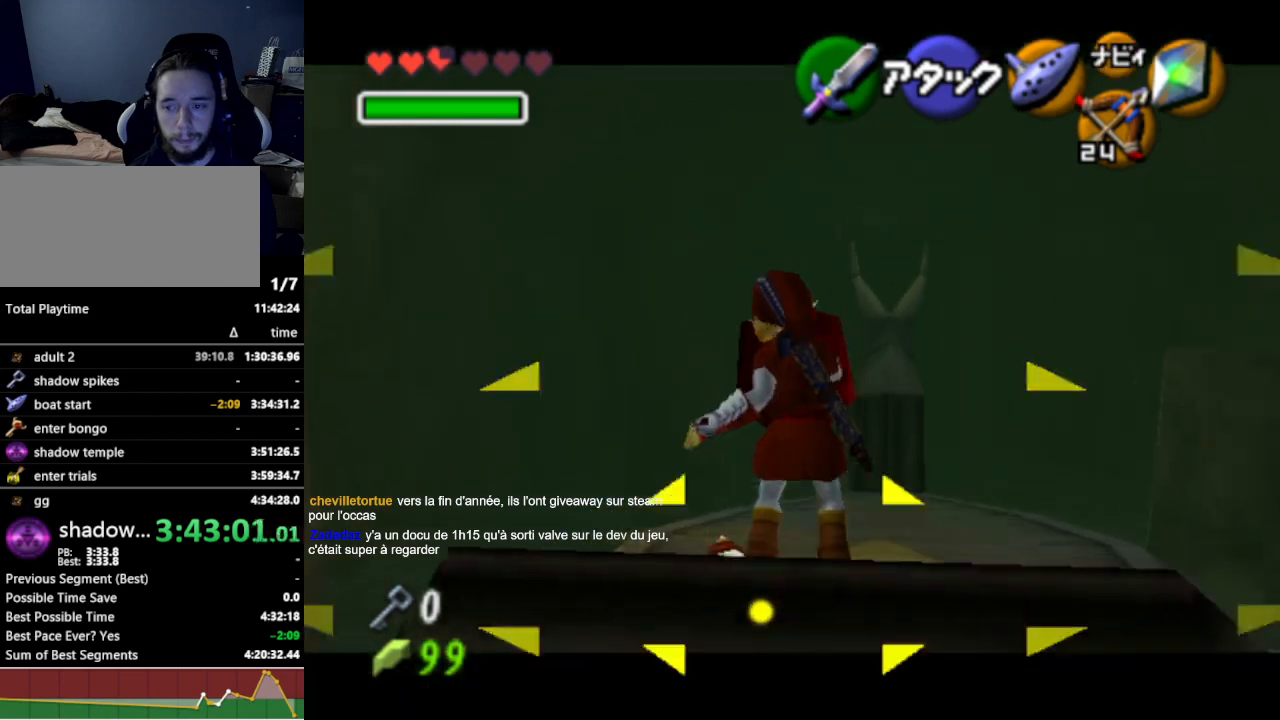
{"buttons": [], "left_stick": "center", "right_stick": "center", "events": [[333, "R1", "up"]]}